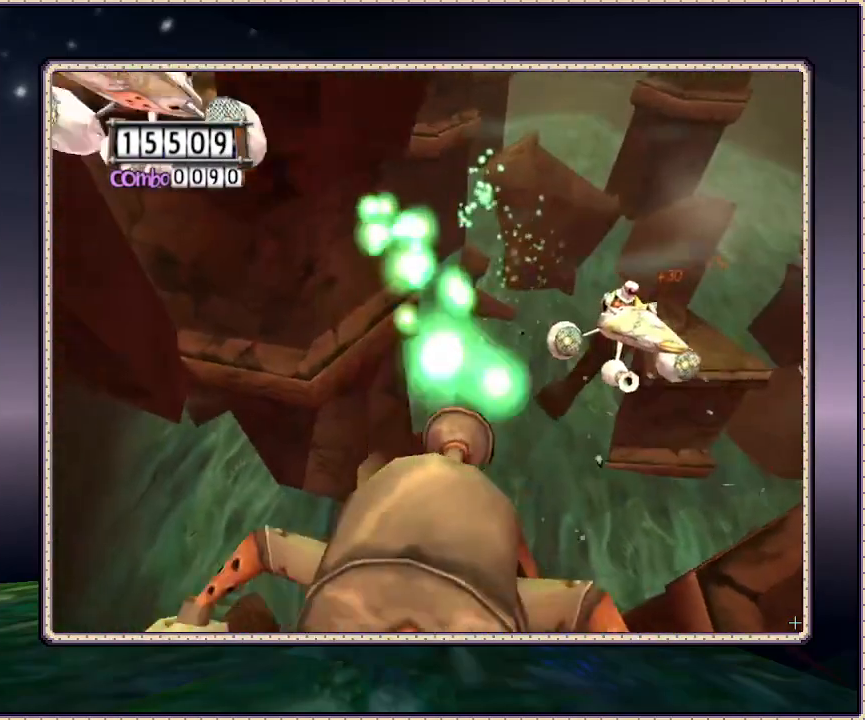
Gameplay with a controller (PlayStation layout); each line is a JSON object with the inputs held at the frame after it. "events" lists button and stick changes between this image and that frame as [ms after this image, input, new state], when the widget could be followed in between. Not read: DPAD_RIGHT HOME L3 R3 SQUARE.
{"buttons": ["DPAD_LEFT"], "events": [[317, "DPAD_LEFT", "down"]]}
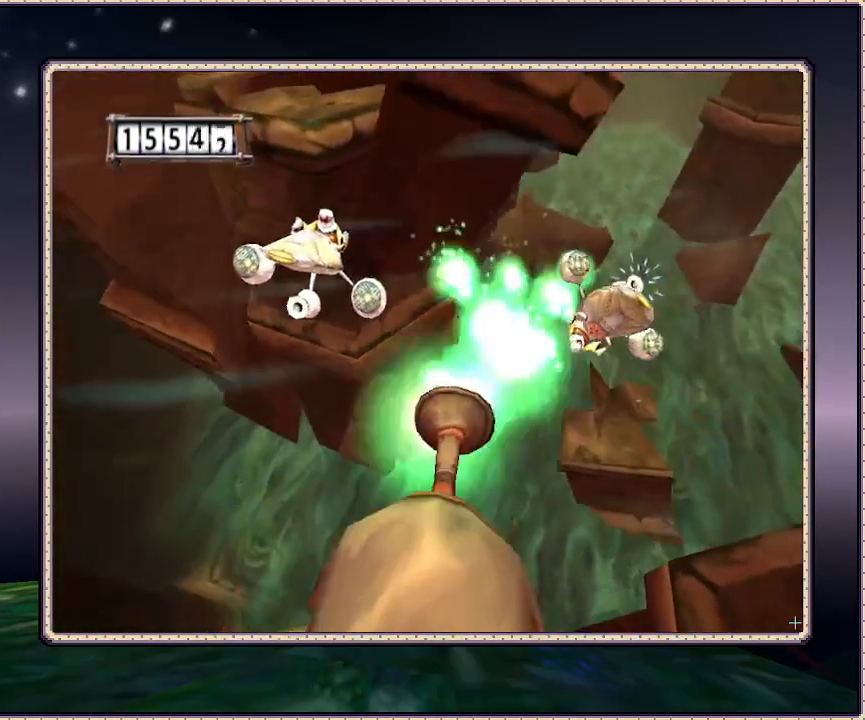
{"buttons": ["DPAD_LEFT"], "events": [[17, "DPAD_LEFT", "up"], [483, "DPAD_LEFT", "down"]]}
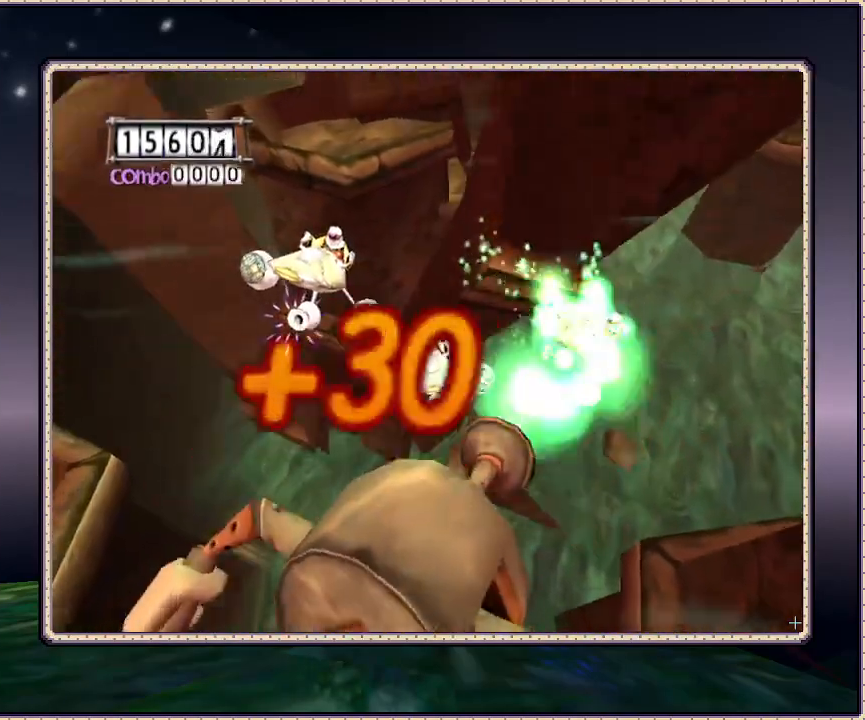
{"buttons": ["DPAD_LEFT"], "events": []}
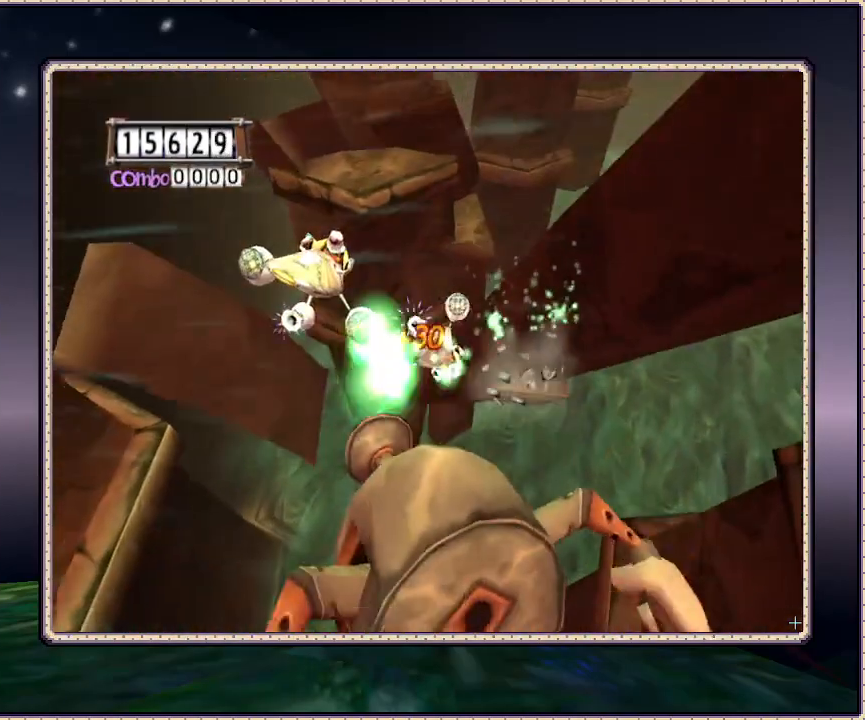
{"buttons": [], "events": [[33, "DPAD_DOWN", "down"], [150, "DPAD_LEFT", "up"], [233, "DPAD_DOWN", "up"]]}
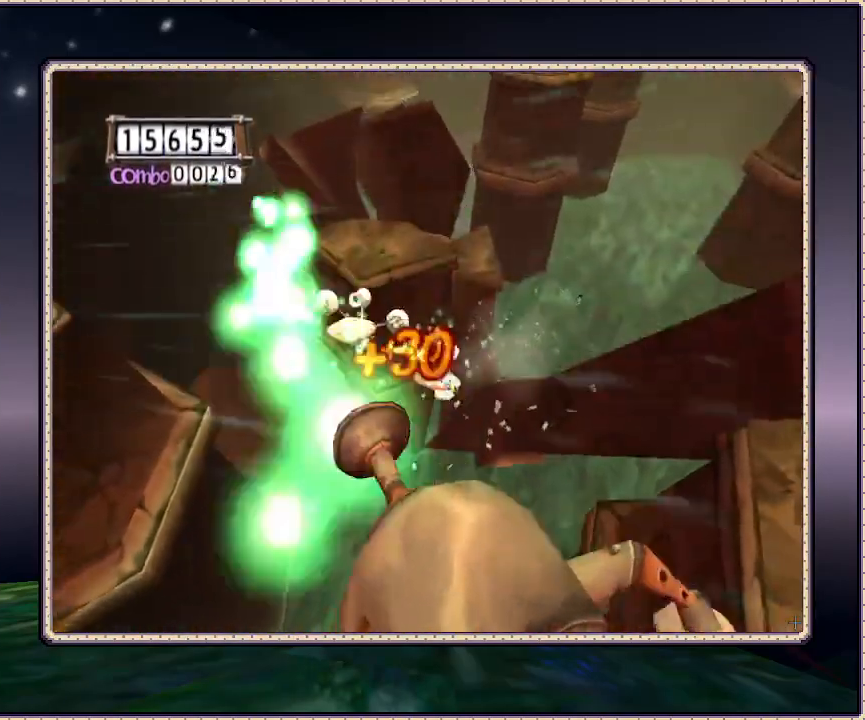
{"buttons": [], "events": []}
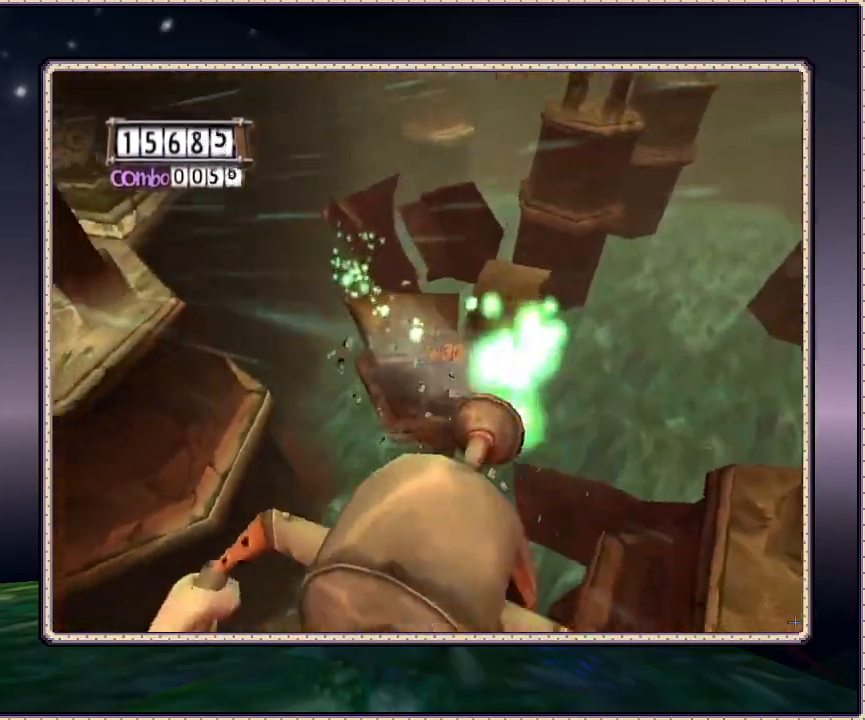
{"buttons": [], "events": []}
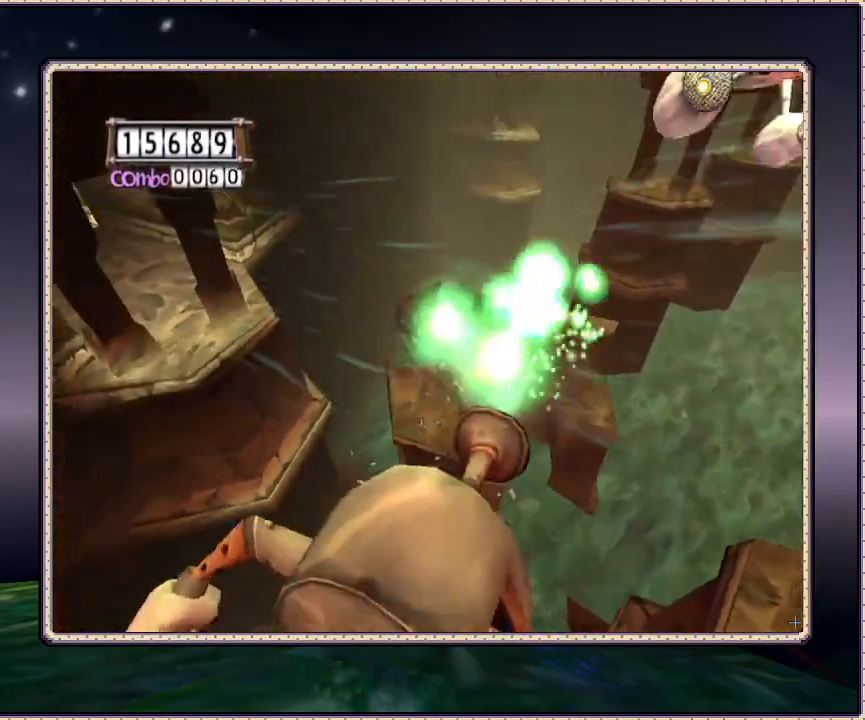
{"buttons": [], "events": [[33, "DPAD_LEFT", "down"], [200, "DPAD_LEFT", "up"]]}
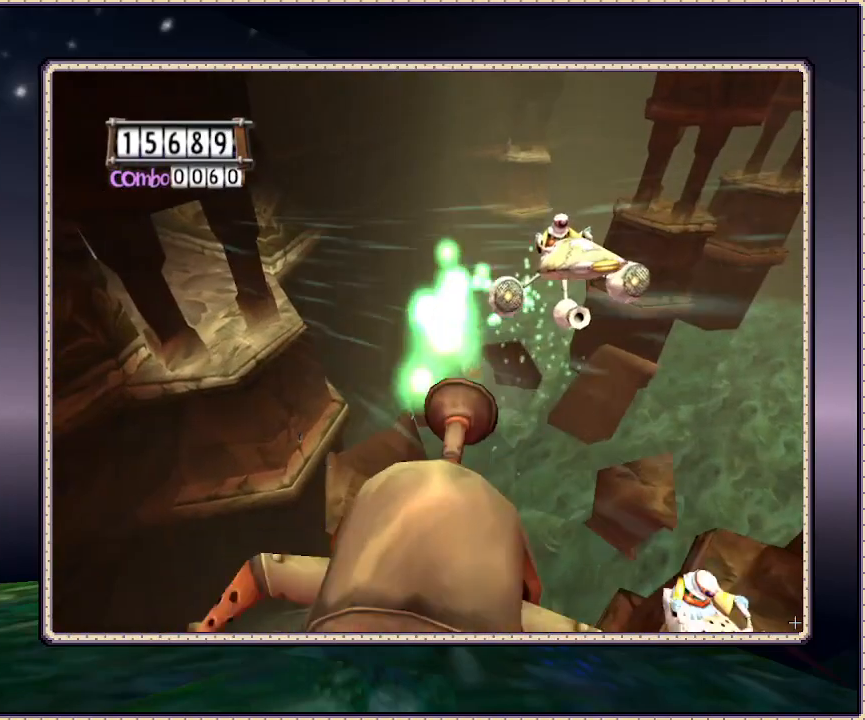
{"buttons": [], "events": [[217, "DPAD_DOWN", "down"], [417, "DPAD_DOWN", "up"]]}
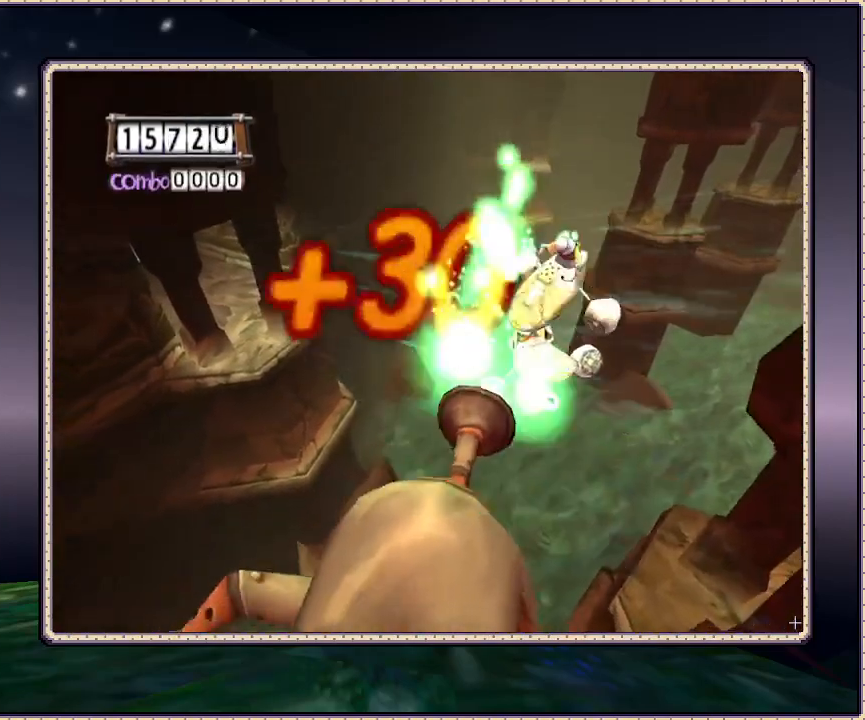
{"buttons": [], "events": [[17, "DPAD_UP", "down"], [350, "DPAD_UP", "up"]]}
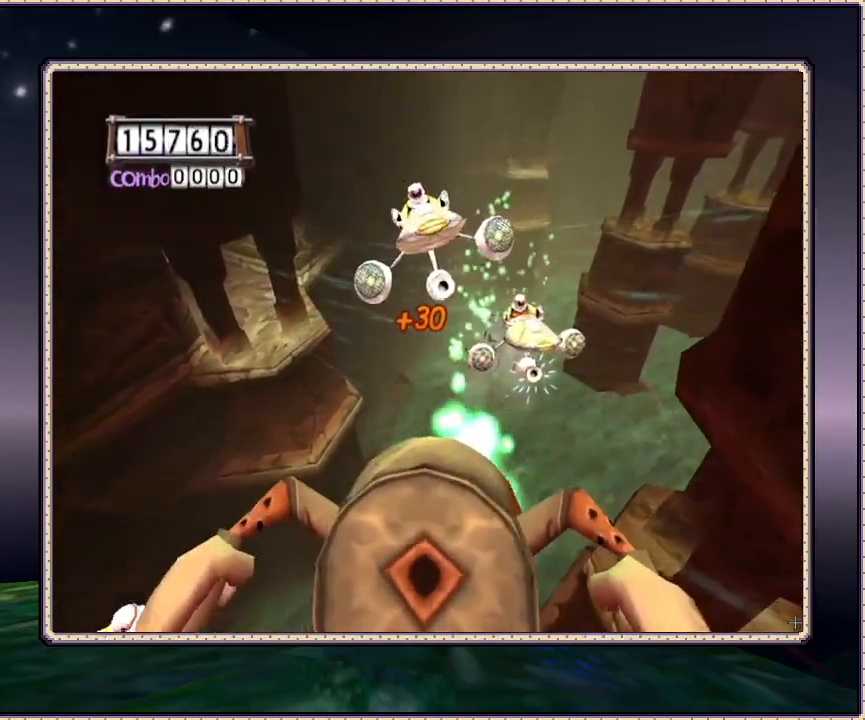
{"buttons": ["DPAD_DOWN"], "events": [[17, "DPAD_DOWN", "down"], [233, "DPAD_LEFT", "down"], [333, "DPAD_LEFT", "up"]]}
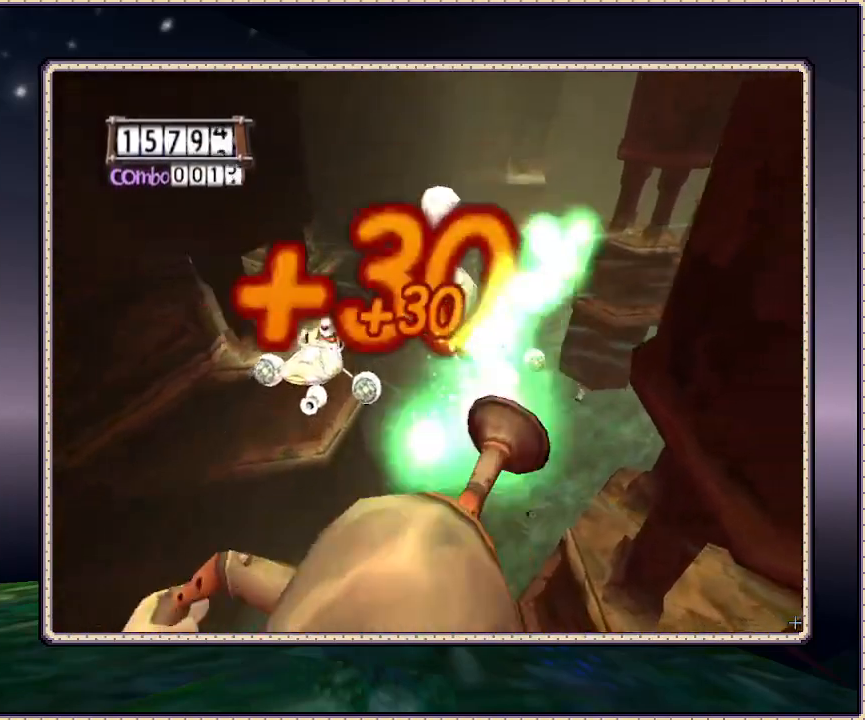
{"buttons": ["DPAD_LEFT"]}
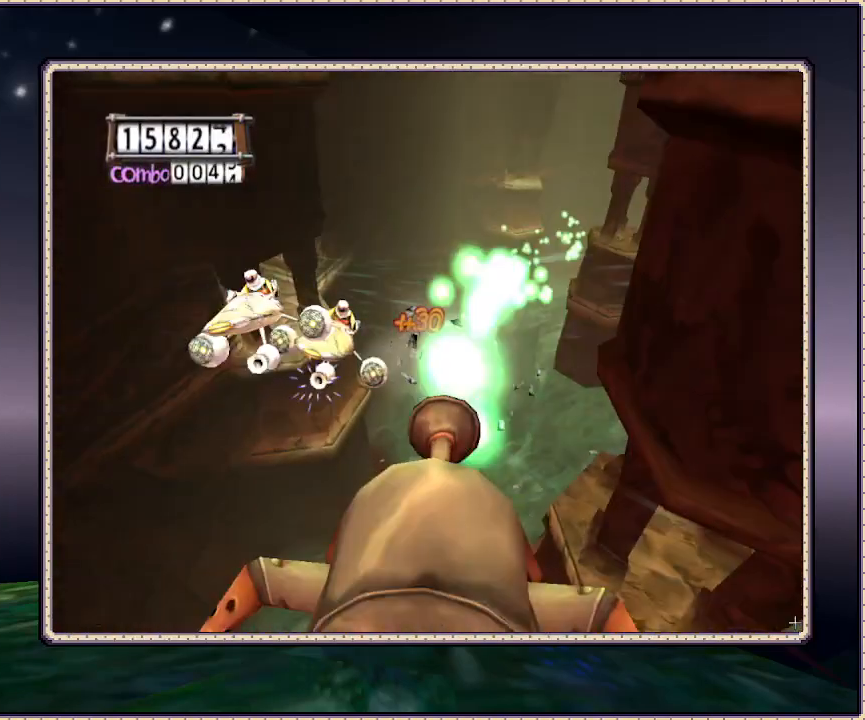
{"buttons": ["DPAD_LEFT"], "events": []}
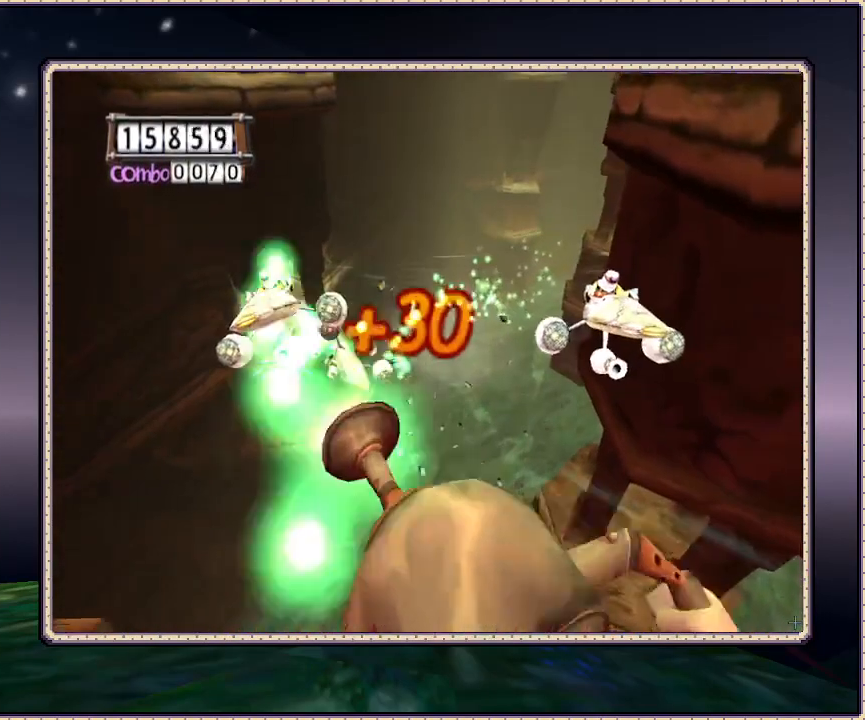
{"buttons": [], "events": [[50, "DPAD_DOWN", "down"], [117, "DPAD_DOWN", "up"], [117, "DPAD_LEFT", "up"]]}
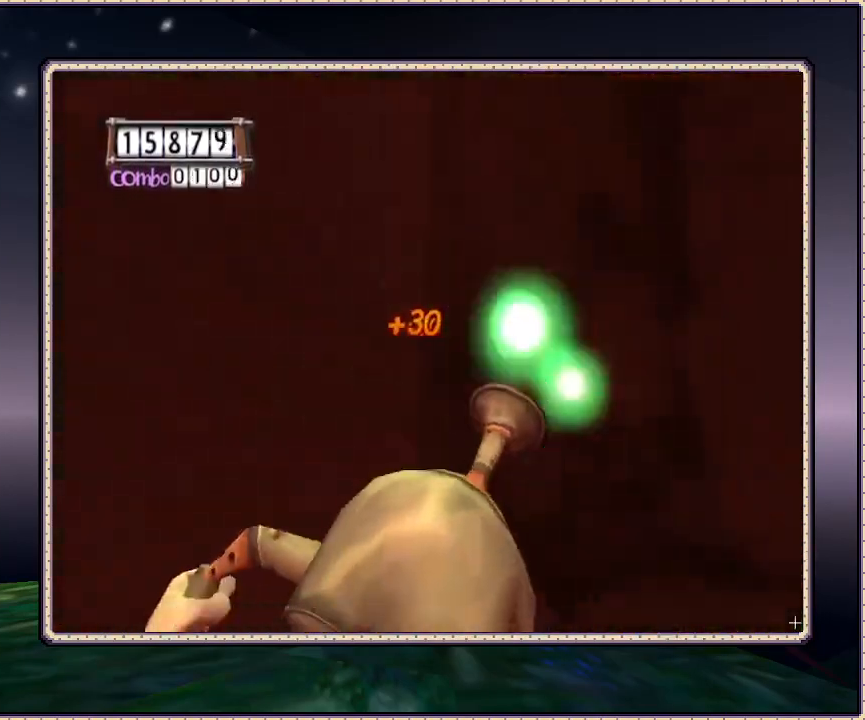
{"buttons": ["DPAD_LEFT"], "events": [[450, "DPAD_LEFT", "down"]]}
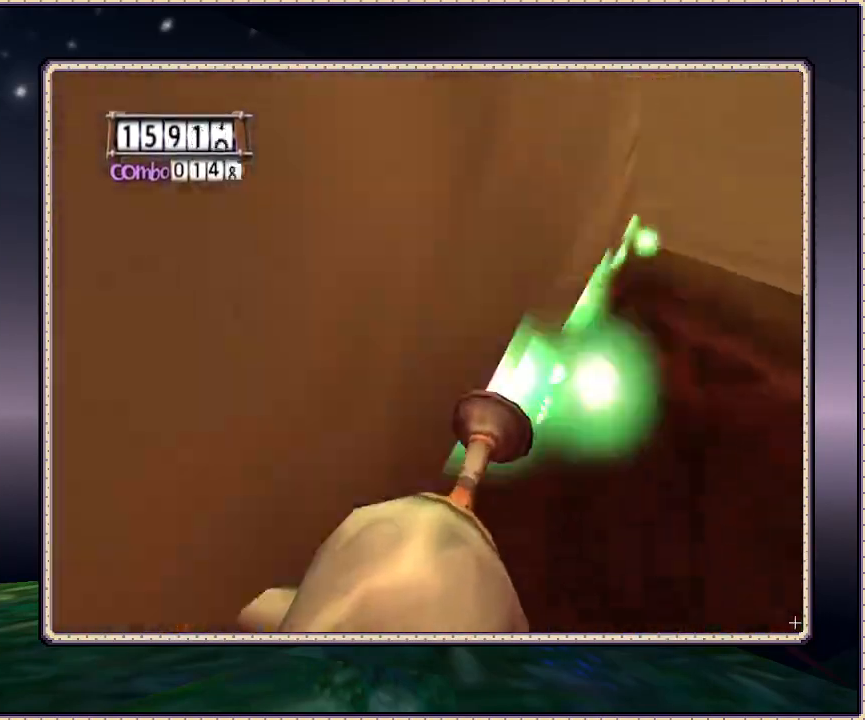
{"buttons": [], "events": [[483, "DPAD_LEFT", "up"]]}
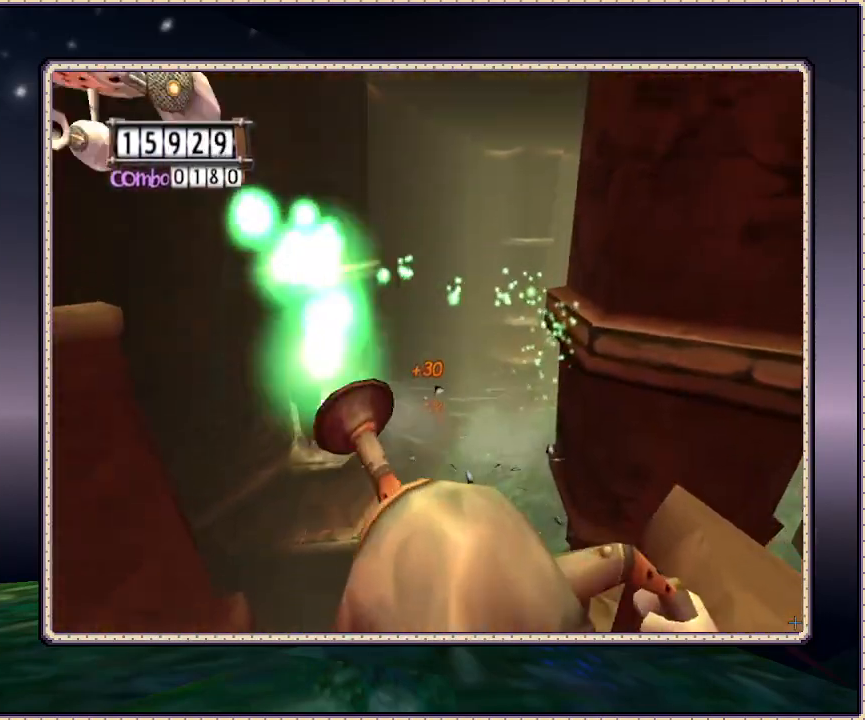
{"buttons": ["DPAD_LEFT"], "events": [[400, "DPAD_LEFT", "down"]]}
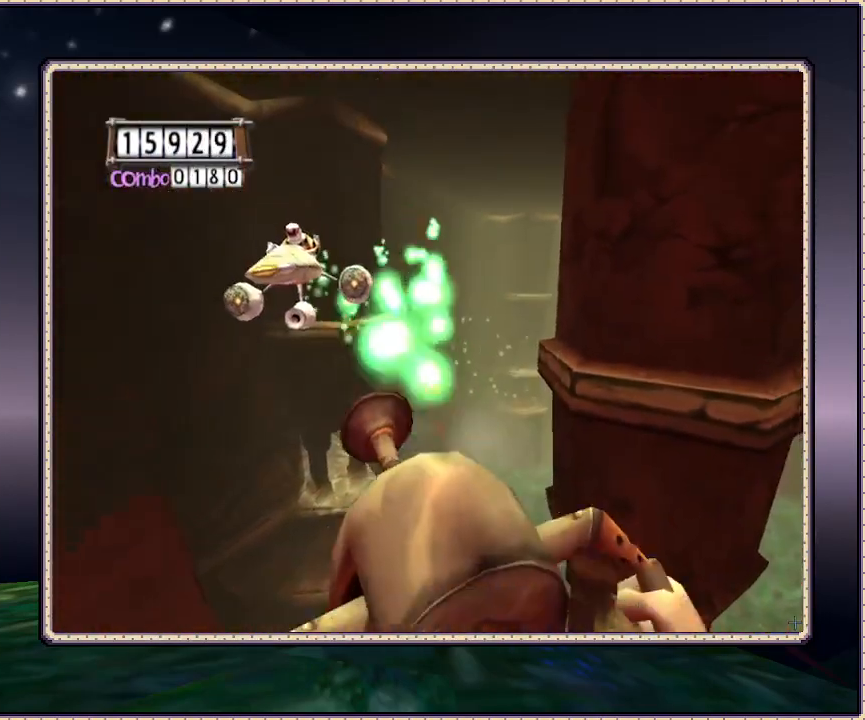
{"buttons": [], "events": [[233, "DPAD_LEFT", "up"]]}
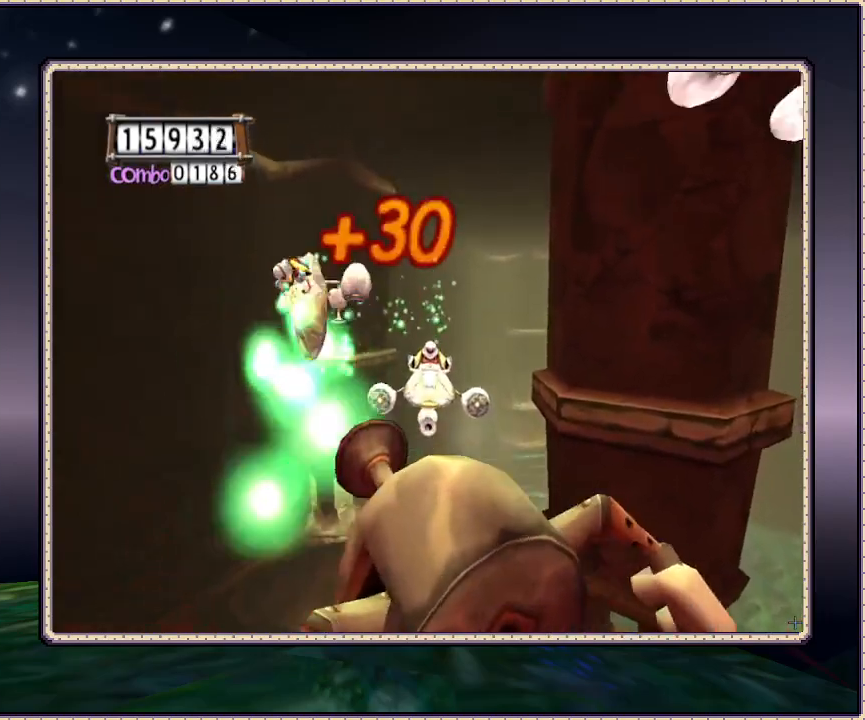
{"buttons": [], "events": []}
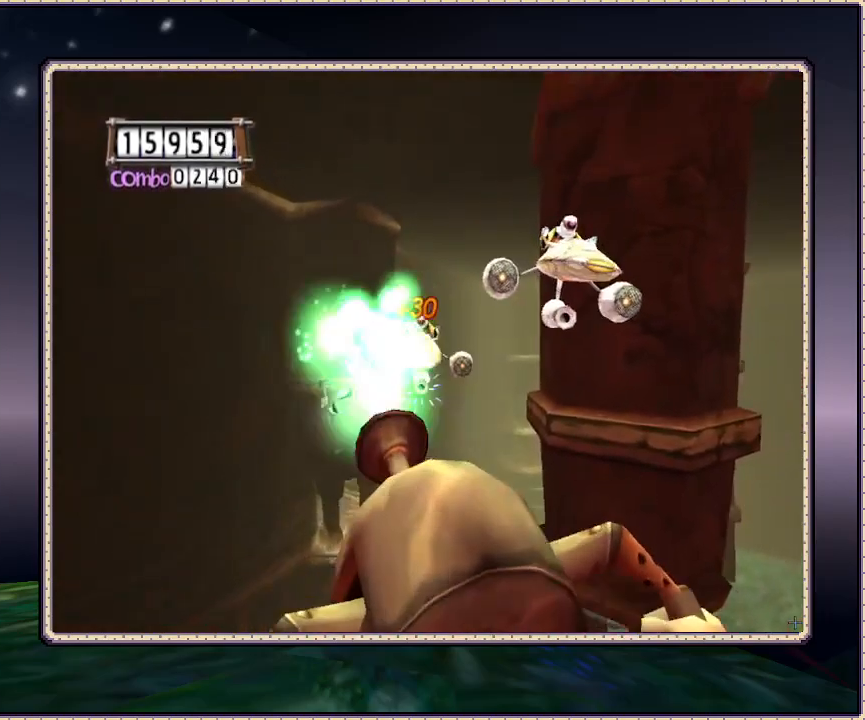
{"buttons": [], "events": [[183, "DPAD_DOWN", "down"], [317, "DPAD_DOWN", "up"]]}
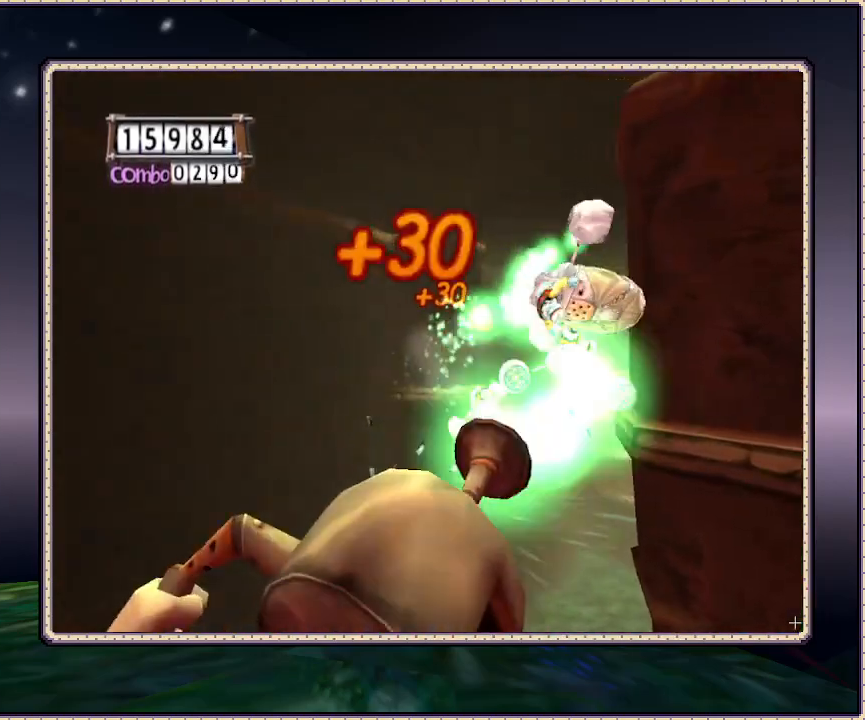
{"buttons": [], "events": [[100, "DPAD_UP", "down"], [317, "DPAD_UP", "up"]]}
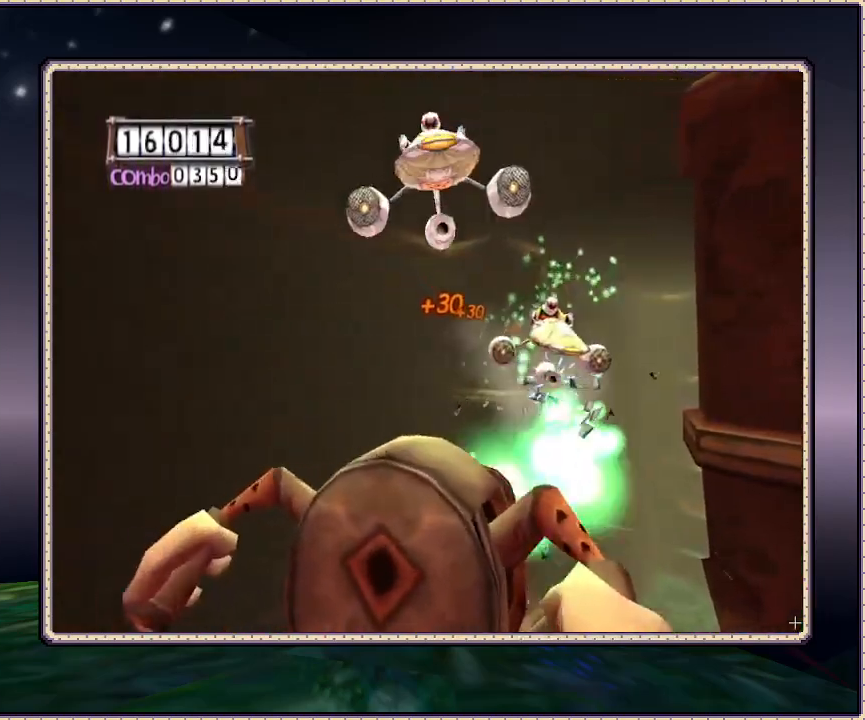
{"buttons": ["DPAD_LEFT"], "events": [[17, "DPAD_DOWN", "down"], [250, "DPAD_DOWN", "up"], [467, "DPAD_LEFT", "down"]]}
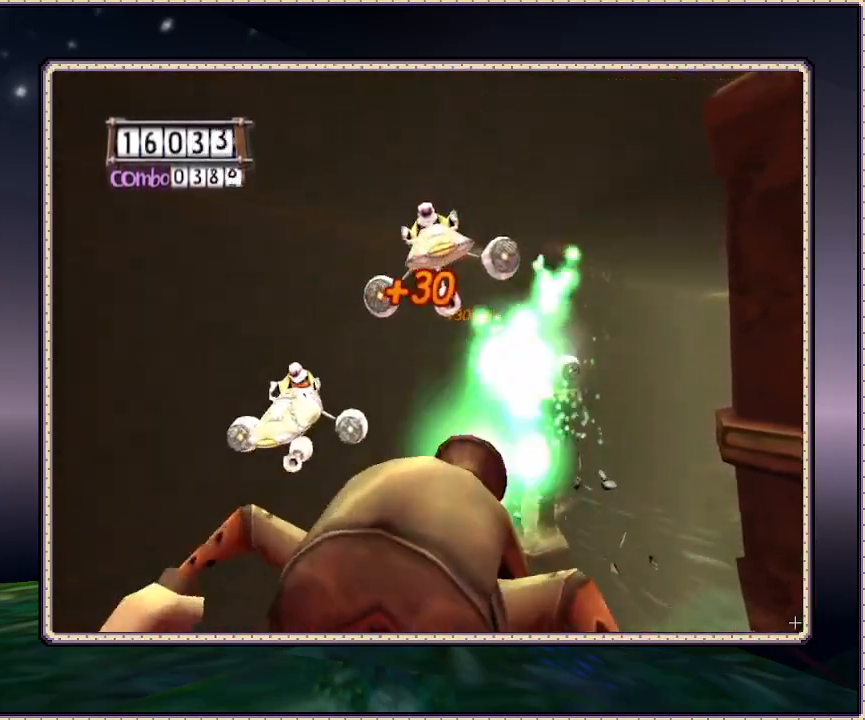
{"buttons": [], "events": [[350, "DPAD_DOWN", "down"], [350, "DPAD_LEFT", "up"], [500, "DPAD_DOWN", "up"]]}
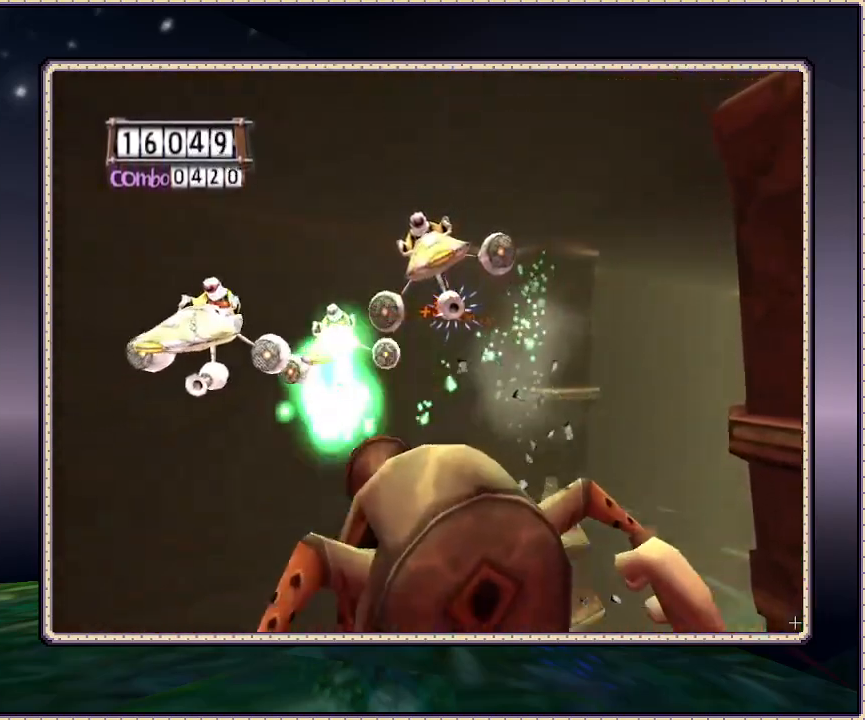
{"buttons": ["DPAD_DOWN"], "events": [[200, "DPAD_DOWN", "down"]]}
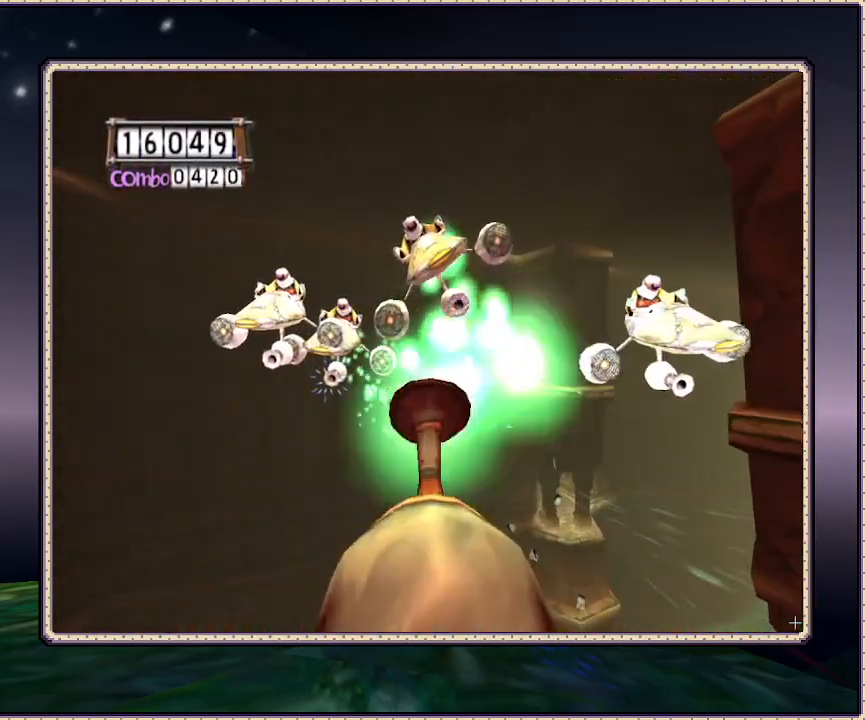
{"buttons": ["DPAD_UP", "DPAD_LEFT"], "events": [[100, "DPAD_LEFT", "down"], [133, "DPAD_DOWN", "up"], [417, "DPAD_UP", "down"]]}
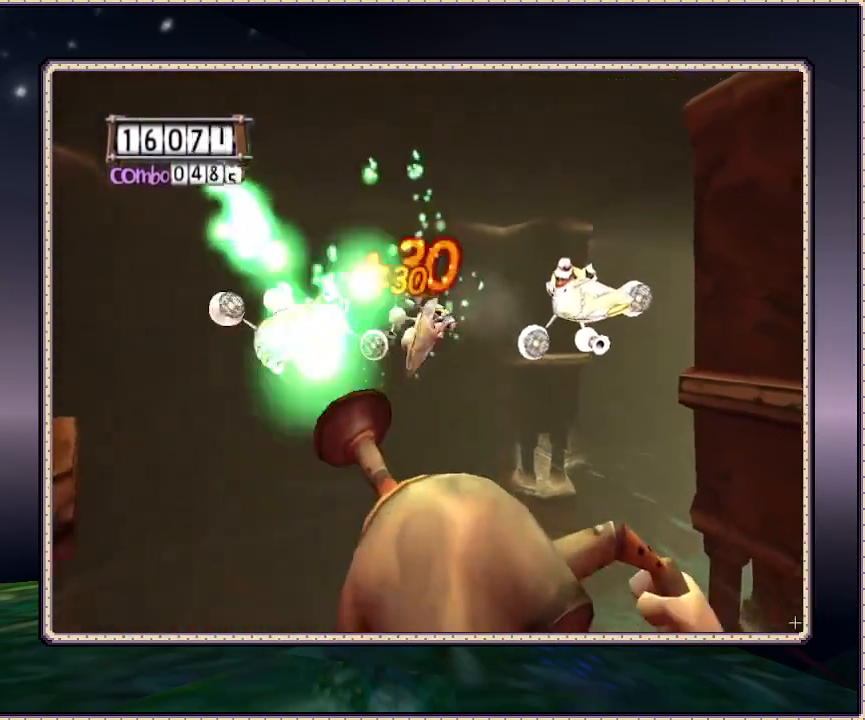
{"buttons": [], "events": [[83, "DPAD_LEFT", "up"], [83, "DPAD_UP", "up"]]}
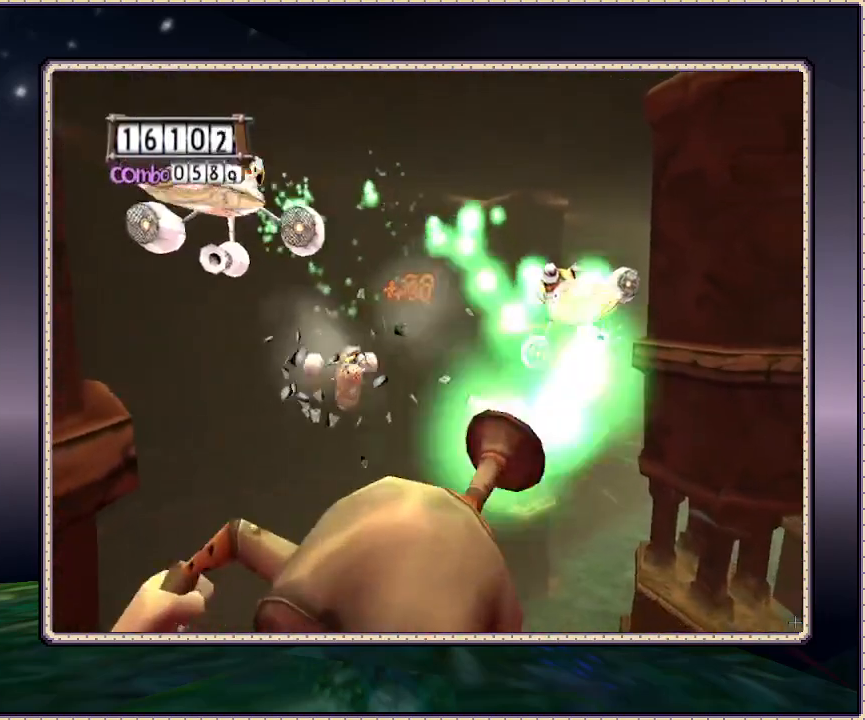
{"buttons": ["DPAD_LEFT"], "events": [[217, "DPAD_UP", "down"], [283, "DPAD_LEFT", "down"], [333, "DPAD_UP", "up"]]}
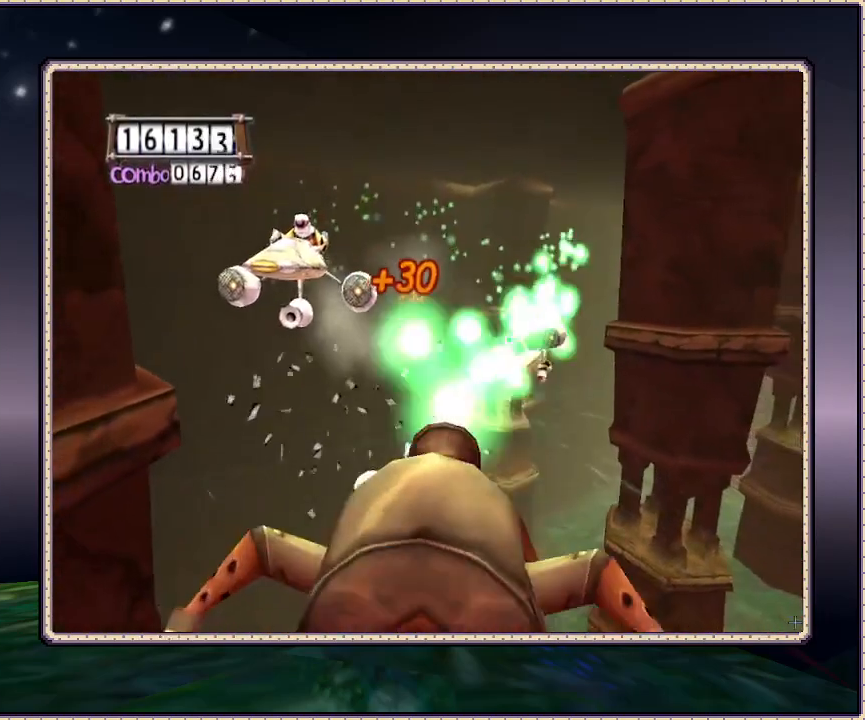
{"buttons": ["DPAD_DOWN"], "events": [[300, "DPAD_DOWN", "down"], [433, "DPAD_LEFT", "up"]]}
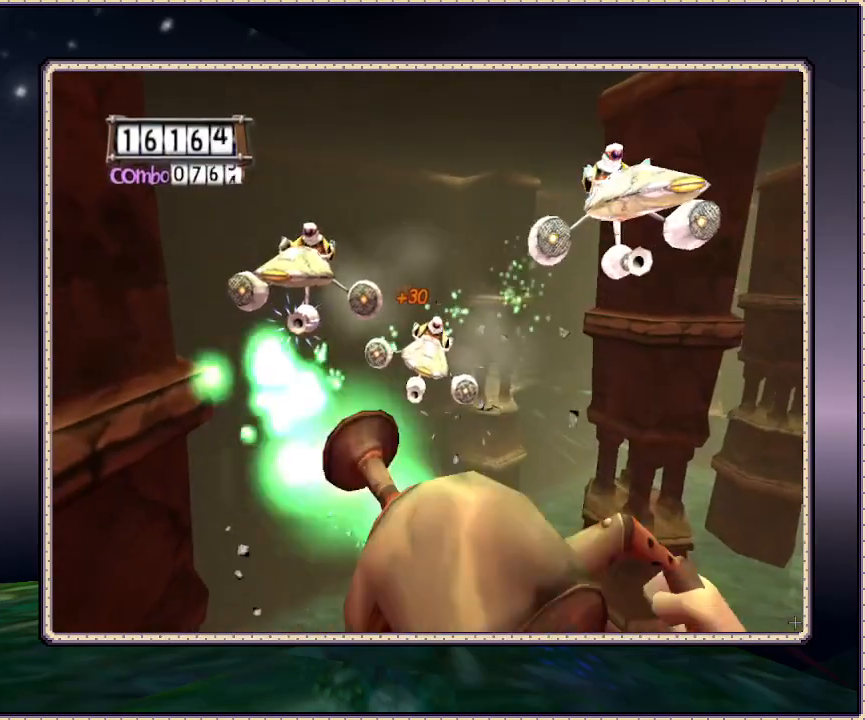
{"buttons": ["DPAD_UP"], "events": [[300, "DPAD_DOWN", "up"], [417, "DPAD_UP", "down"]]}
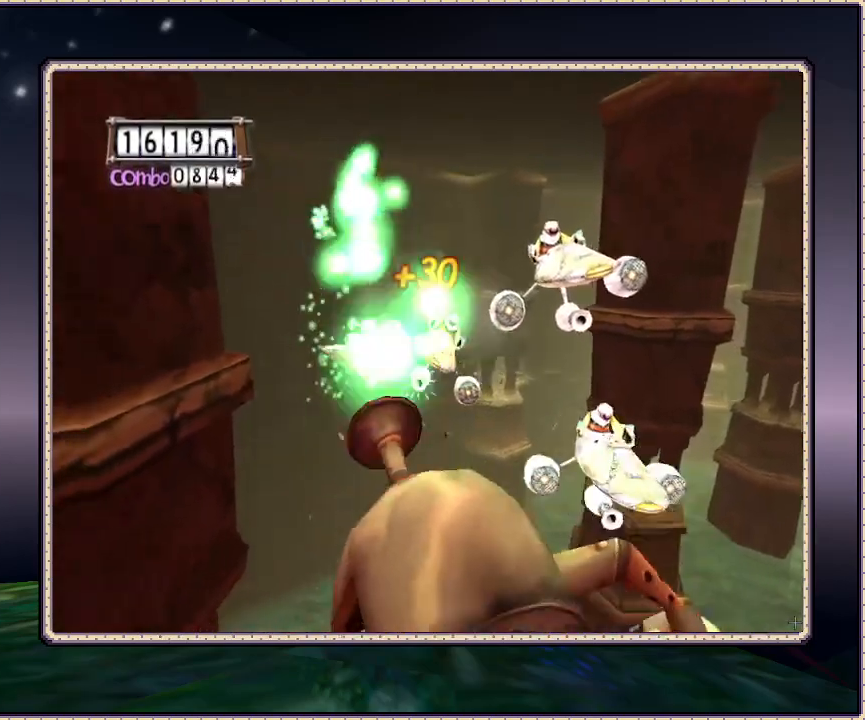
{"buttons": [], "events": [[267, "DPAD_UP", "up"]]}